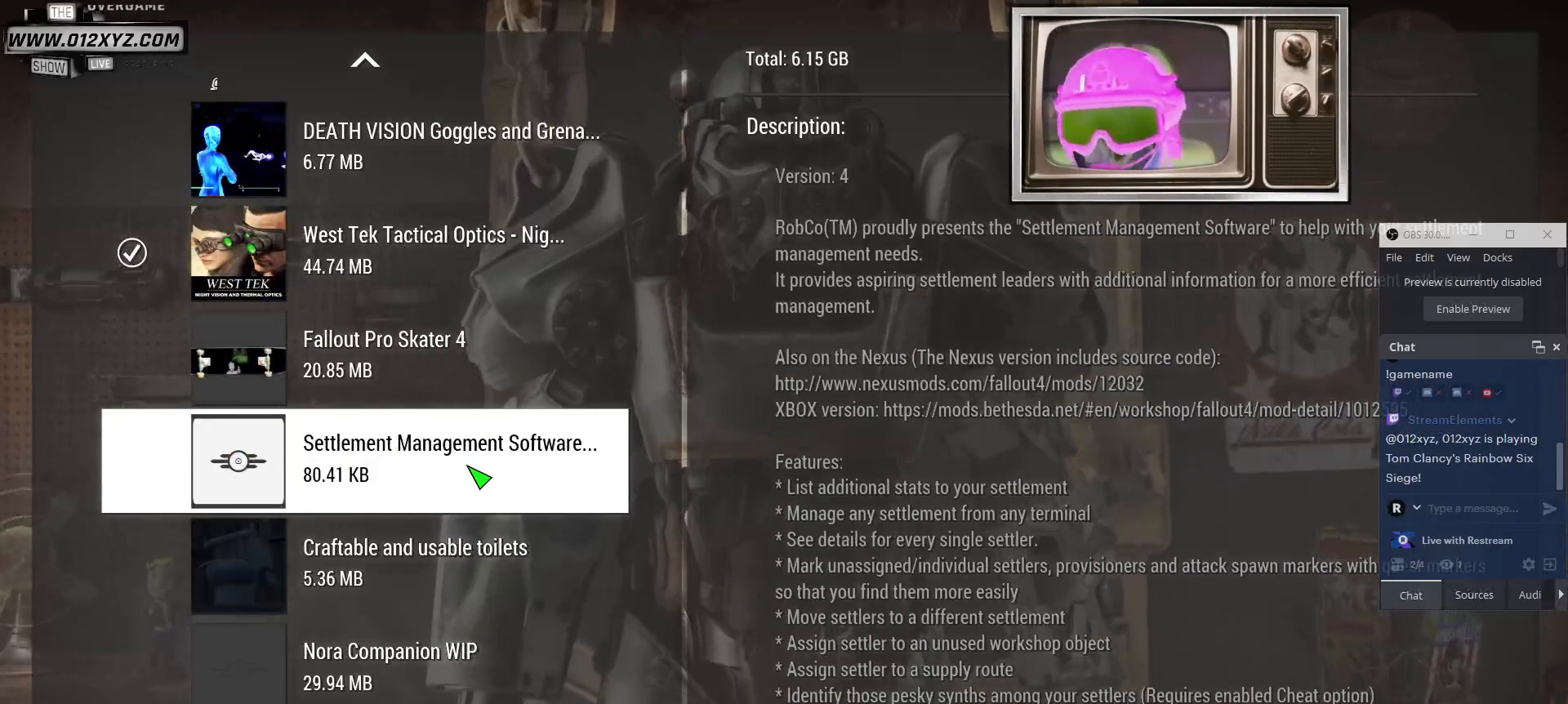
Gameplay with keyboard and mouse; each line is a JSON object with the keys and mouse buttons held at the frame after it. "events" lists presses ("down") and releases ("up") of "1", "2", "3", "4", "5", "a", "alt", "b", "c", "ctrl", "d", "e", "f", "g", "q", "r", "s", "shift", "space", "t", "tab", "v", "w", "x", "z", "mouse_left", "mouse_wheel", "mouse_right" and "mouse_mb4" between this image and that frame as [ms after this image, input, new state], when the widget could be followed in between. "mouse_left", "mouse_wheel", "mouse_right", "mouse_mb4" = the "left", "wheel", "right", "mb4" buttons of the "mouse" list. No other keys are recorded. "wheel" means that the mouse wheel is clicked or scrolled. Not read: mouse_mb5 mouse_move.
{"keys": [], "mouse": [], "events": []}
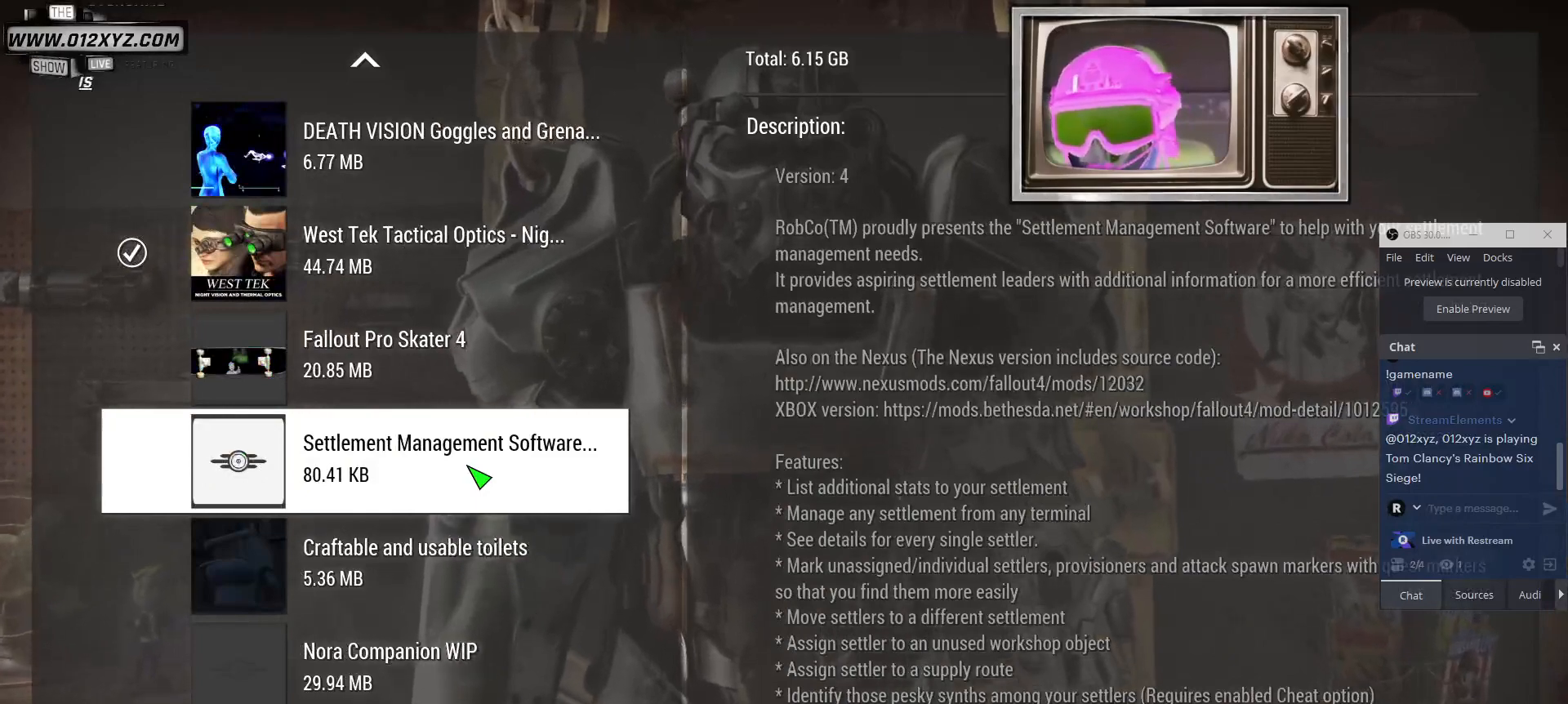
{"keys": [], "mouse": [], "events": [[233, "mouse_left", "down"], [300, "mouse_left", "up"]]}
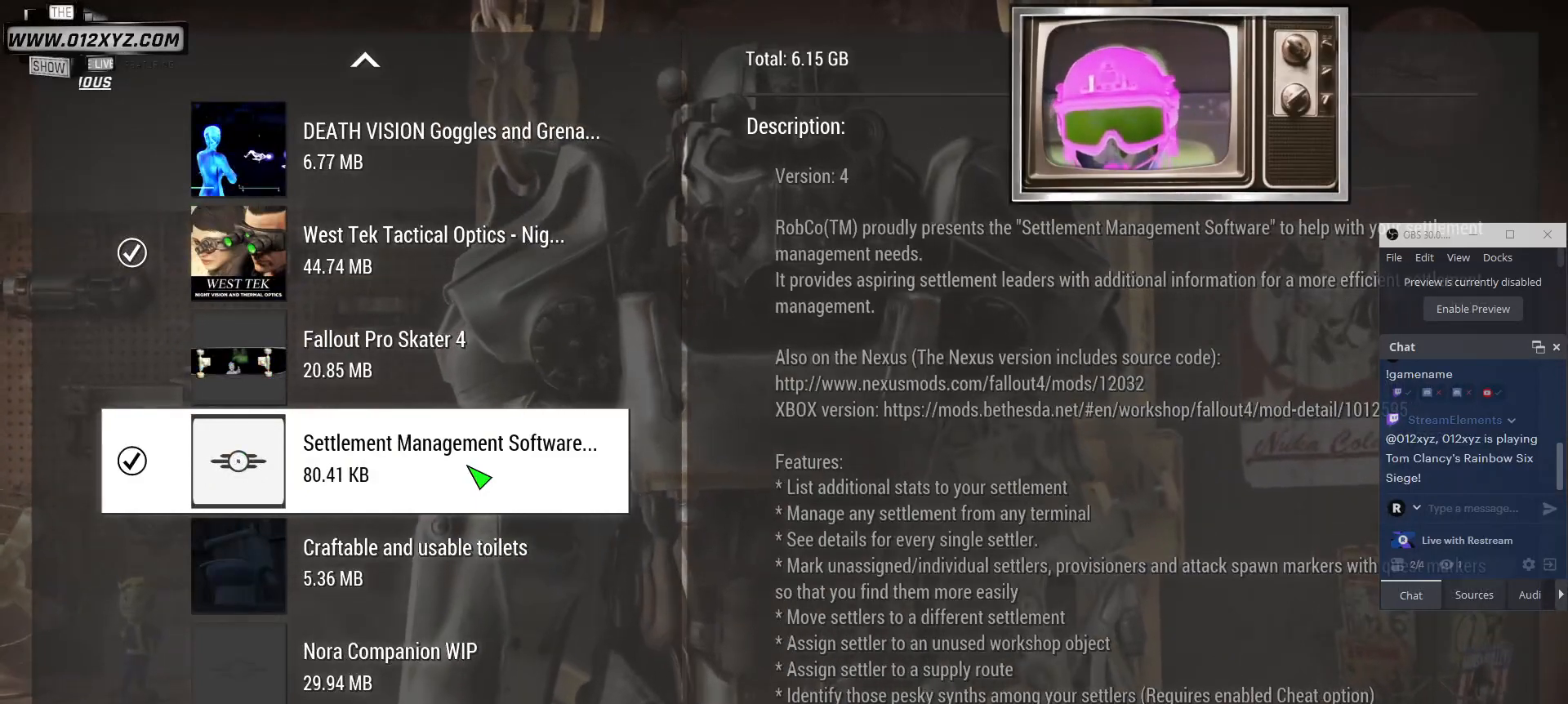
{"keys": [], "mouse": [], "events": []}
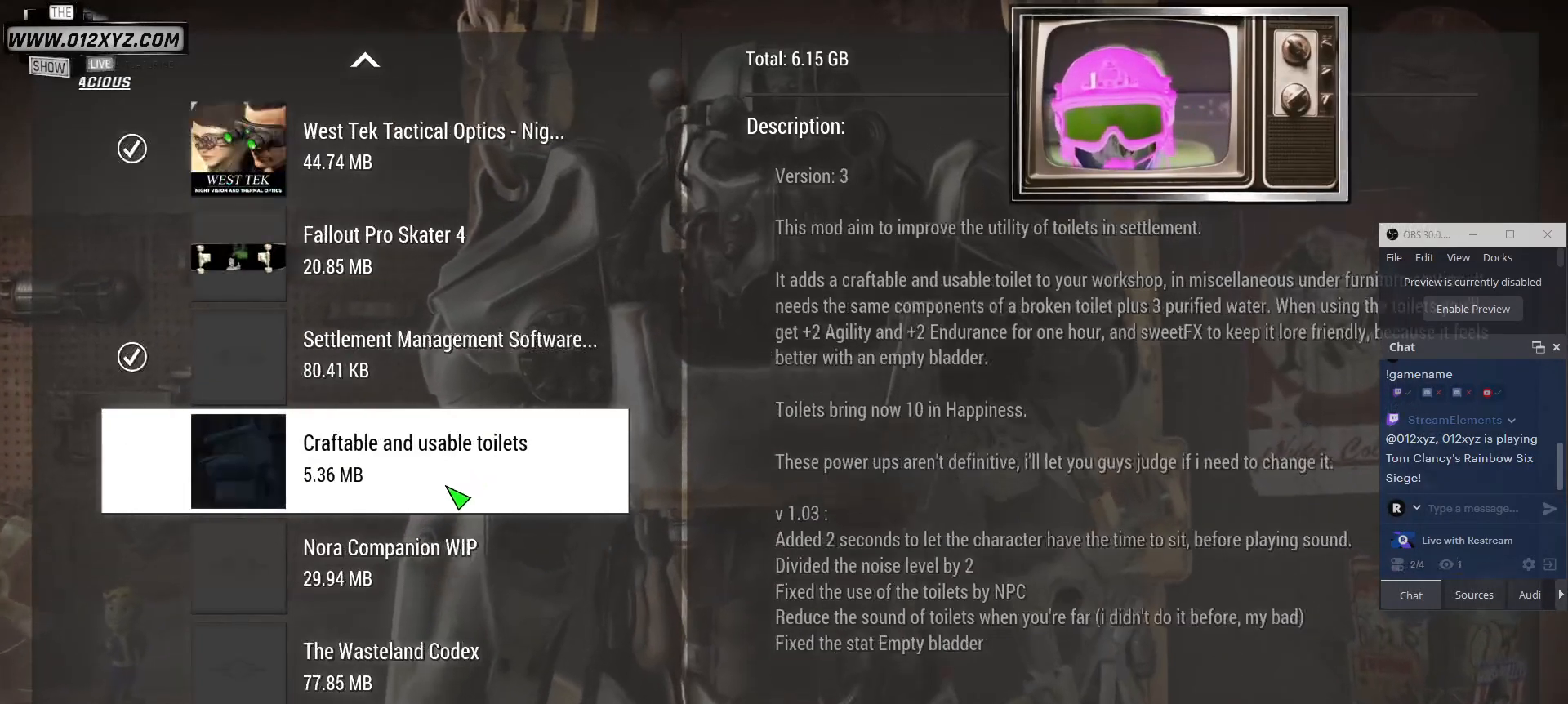
{"keys": [], "mouse": [], "events": []}
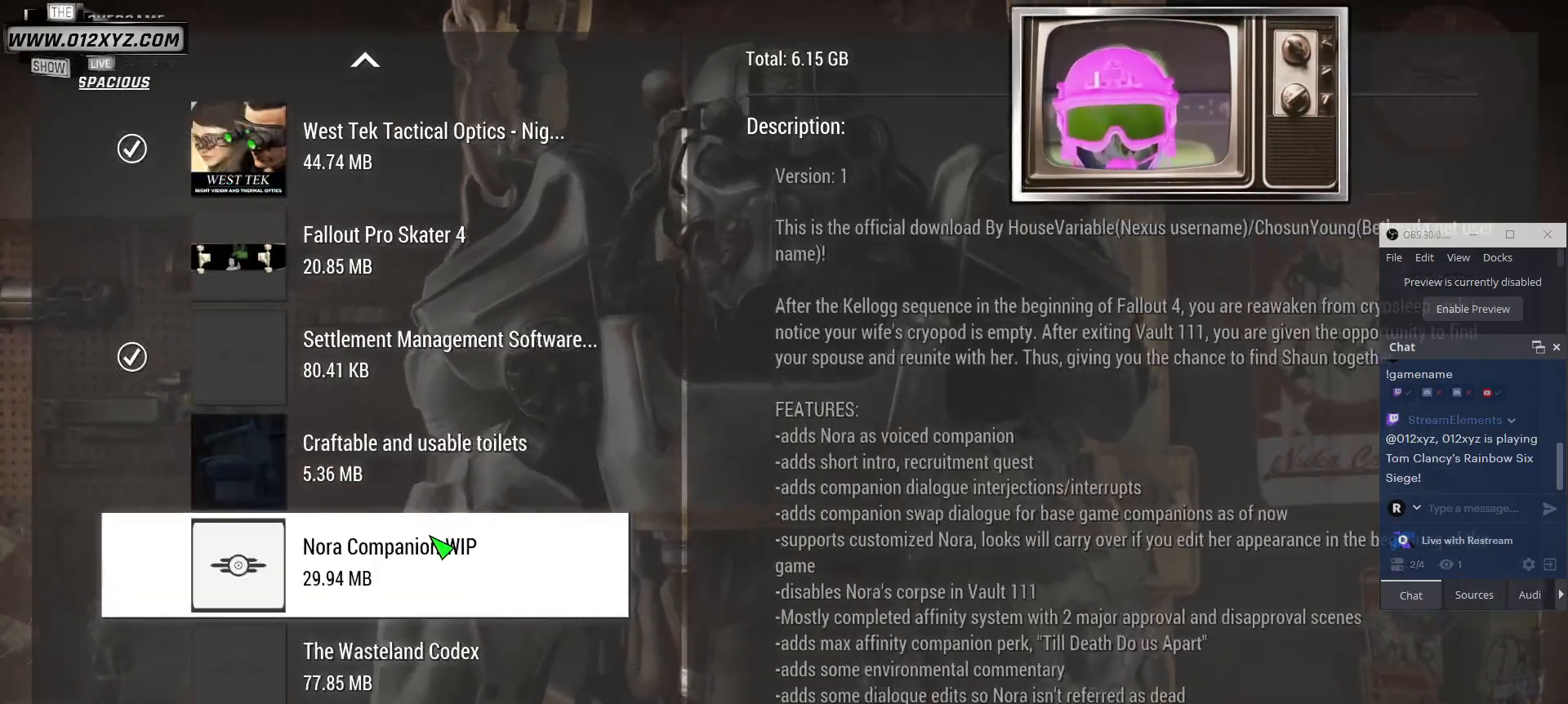
{"keys": [], "mouse": [], "events": [[267, "mouse_left", "down"], [333, "mouse_left", "up"]]}
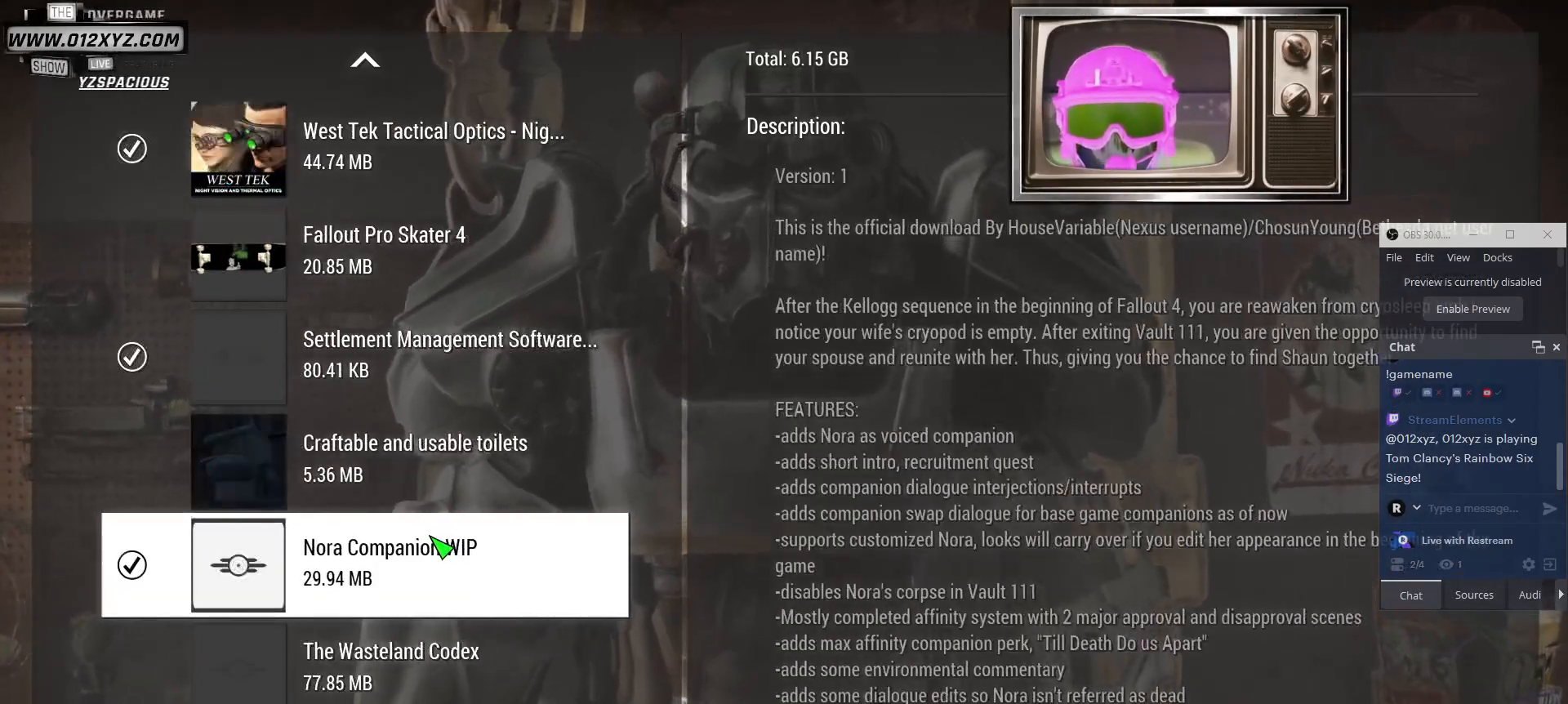
{"keys": [], "mouse": [], "events": []}
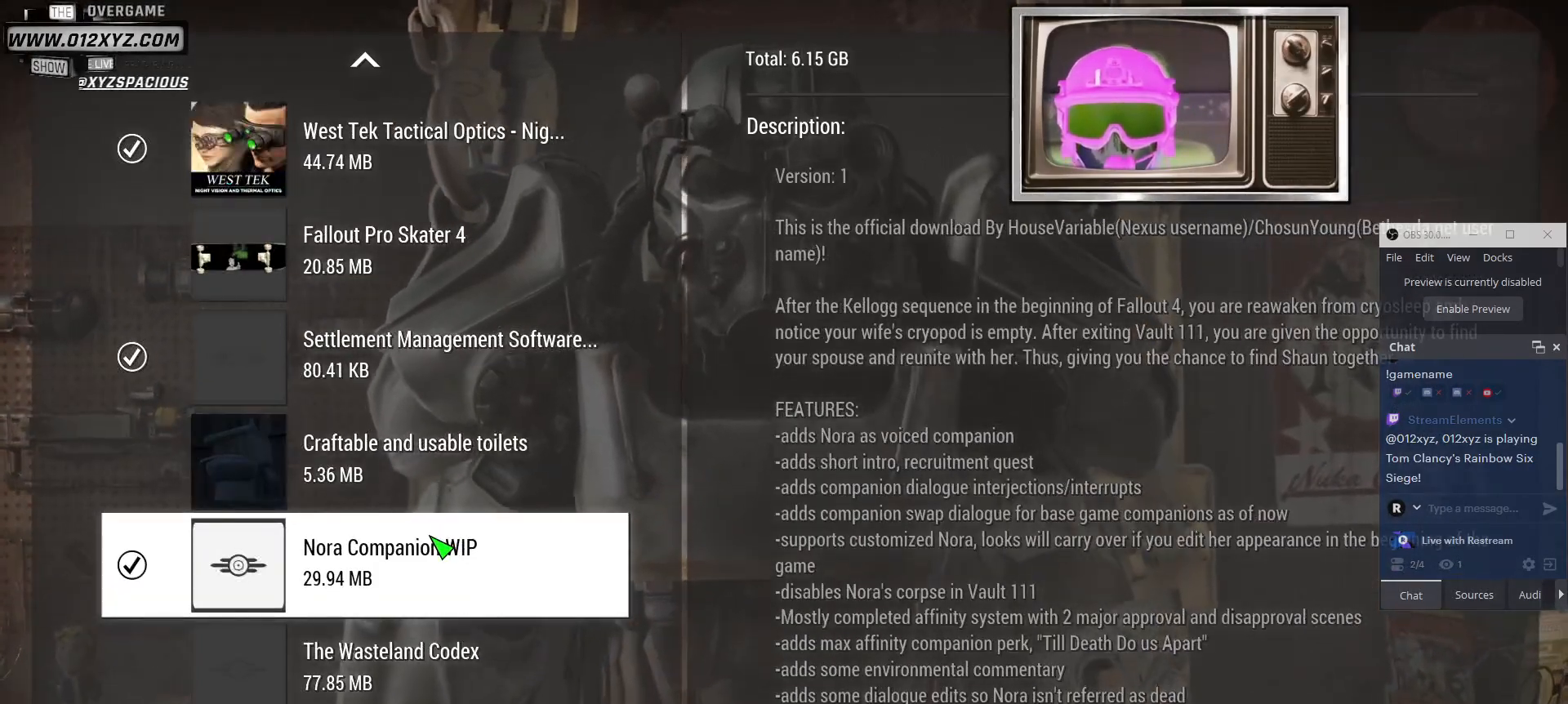
{"keys": [], "mouse": [], "events": []}
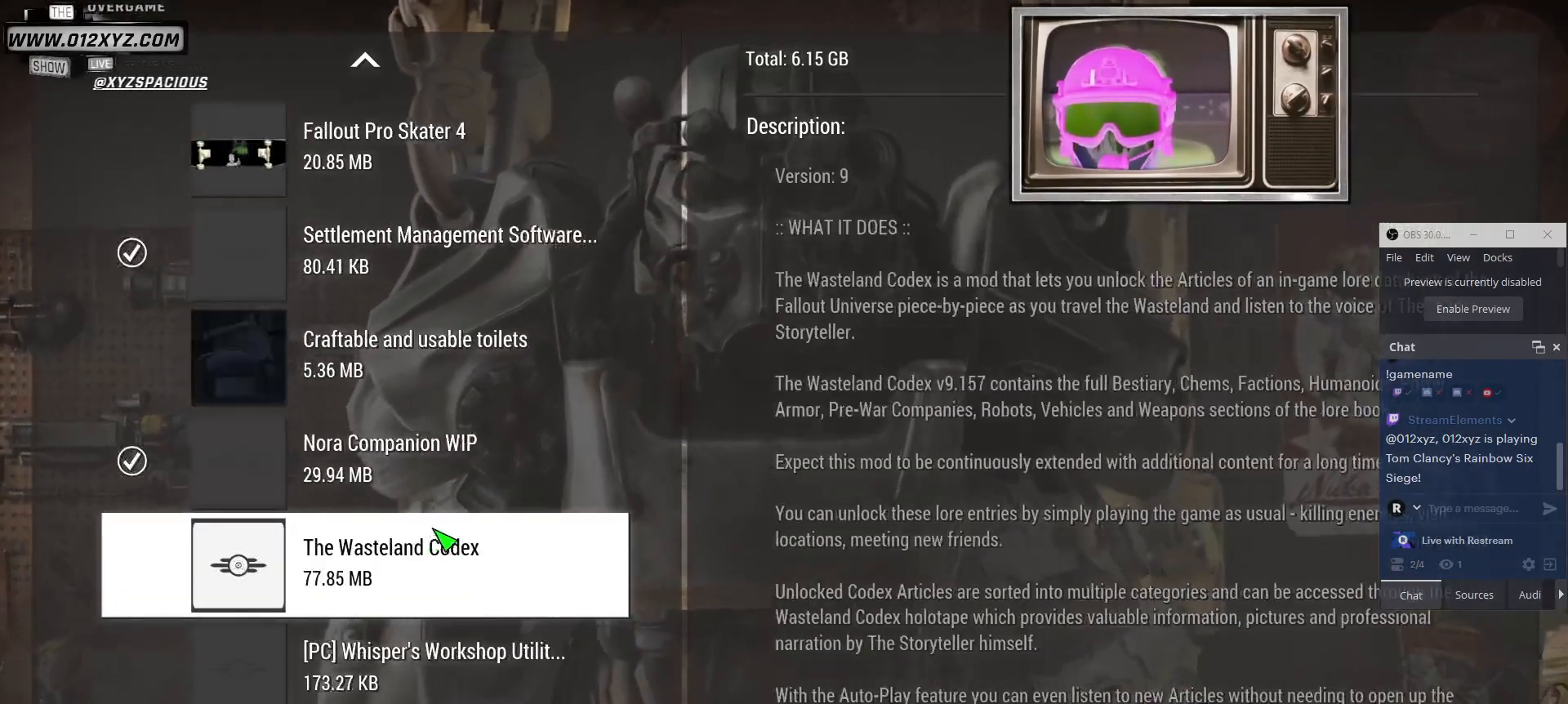
{"keys": [], "mouse": [], "events": []}
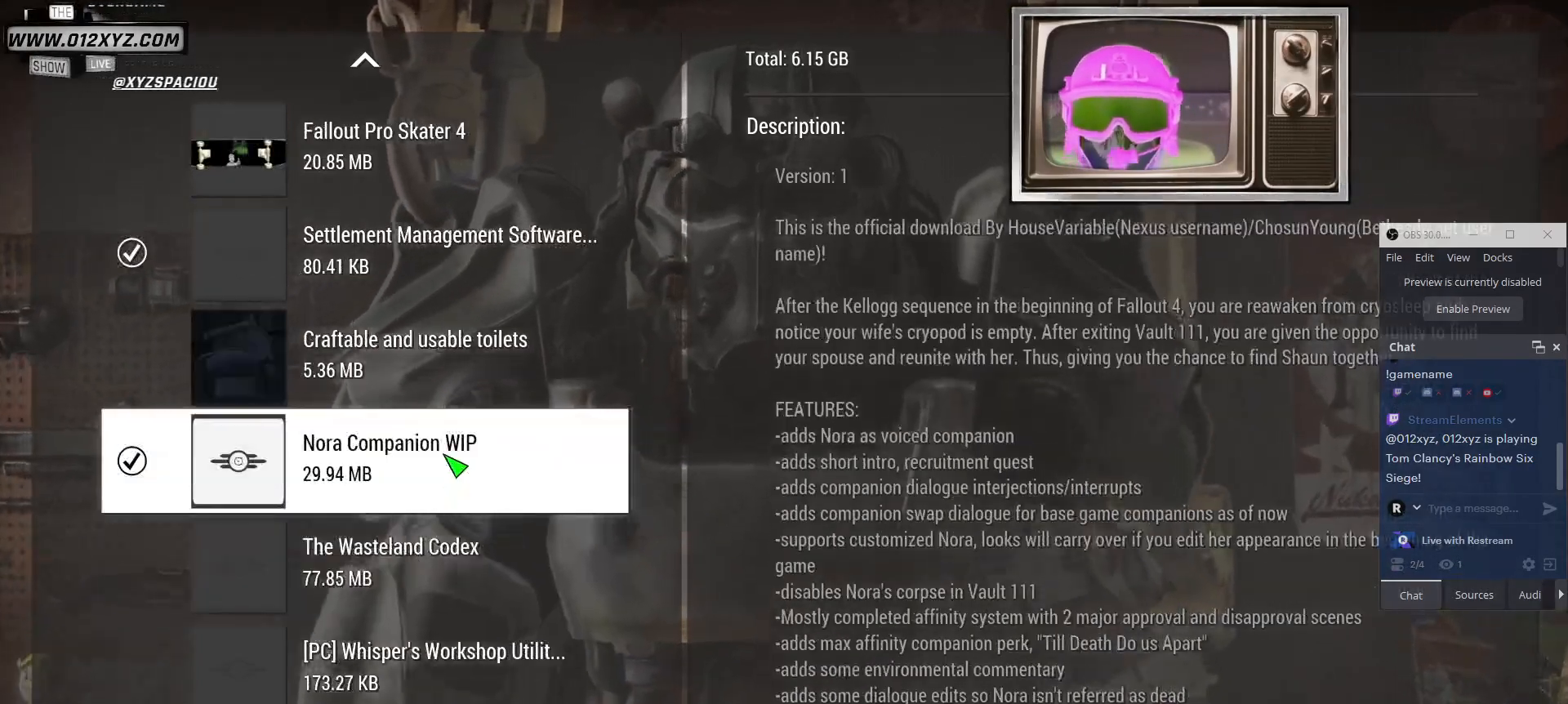
{"keys": [], "mouse": [], "events": []}
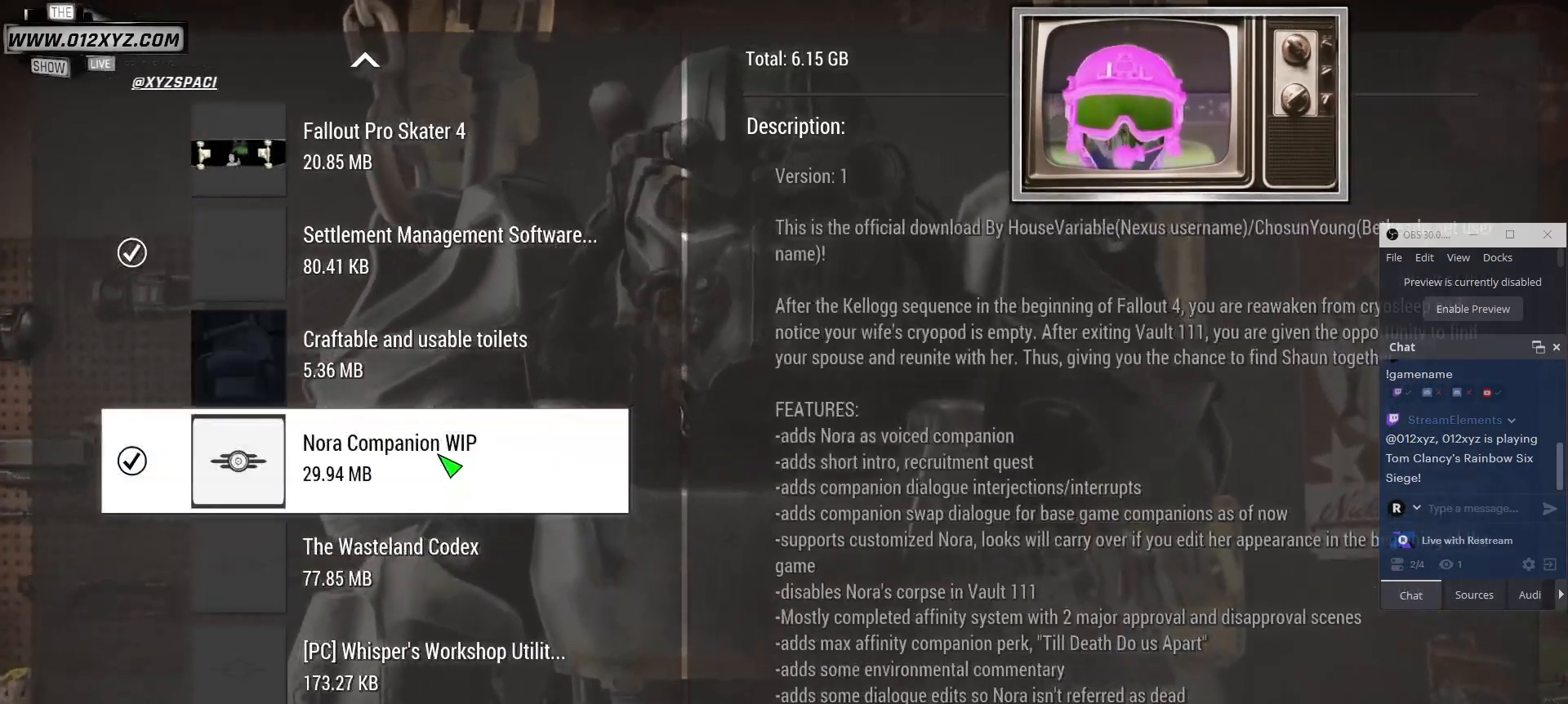
{"keys": [], "mouse": [], "events": []}
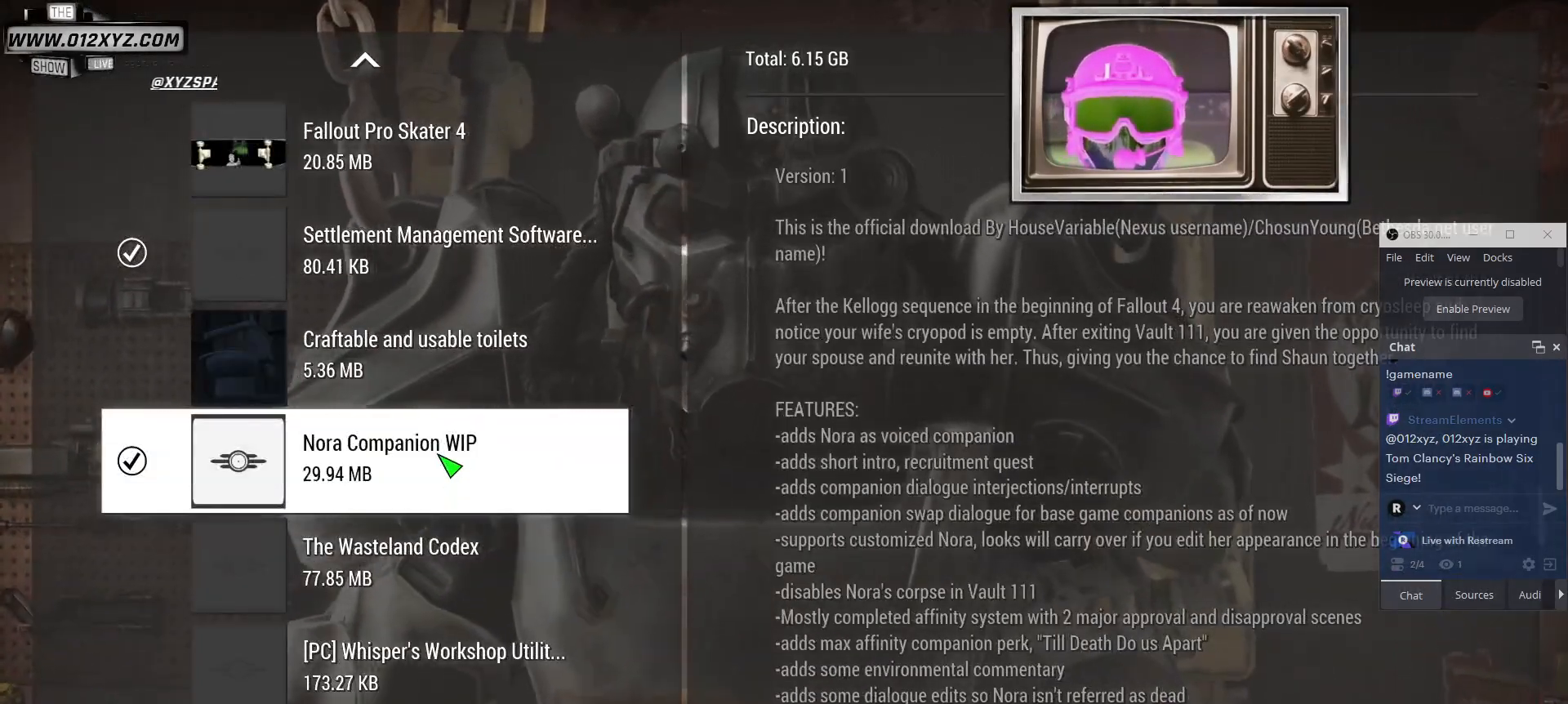
{"keys": [], "mouse": [], "events": []}
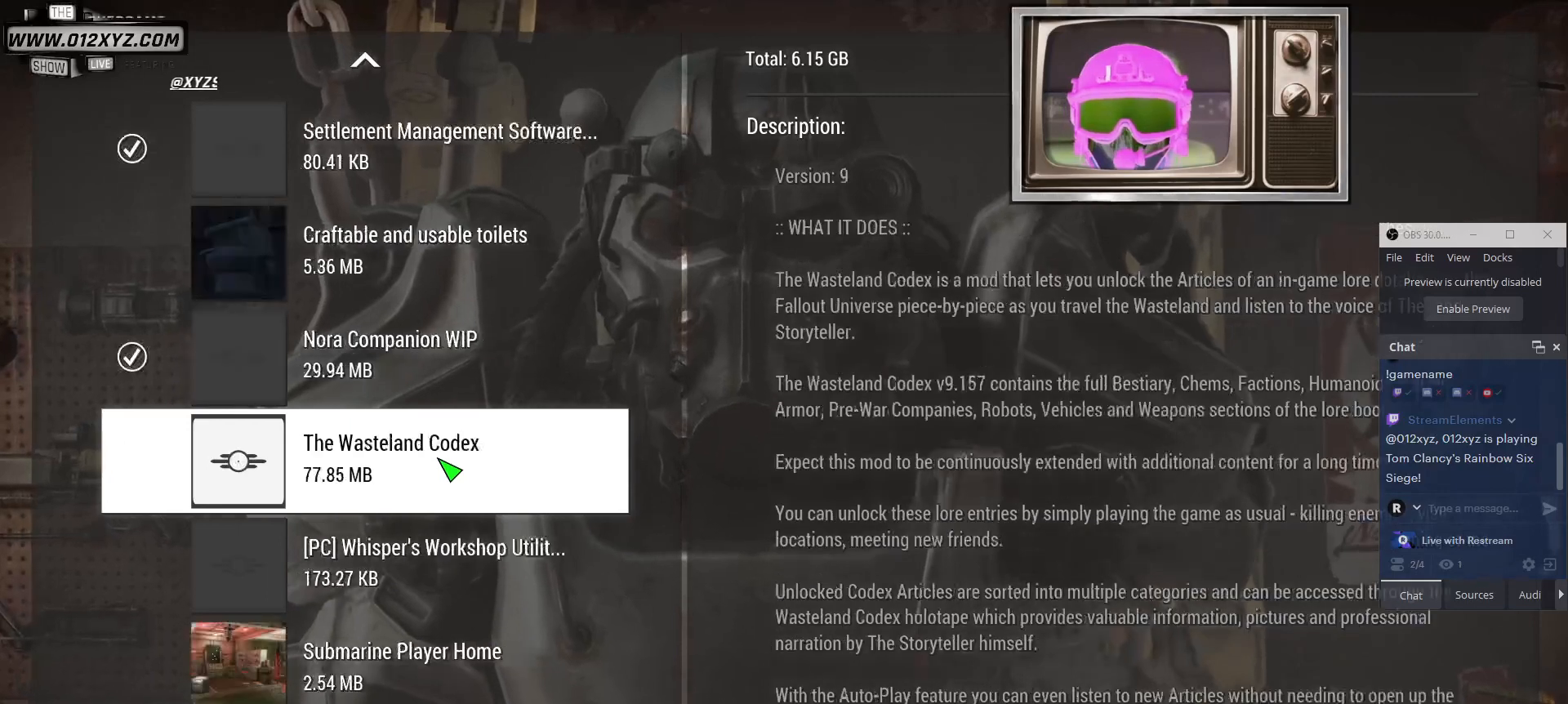
{"keys": [], "mouse": [], "events": []}
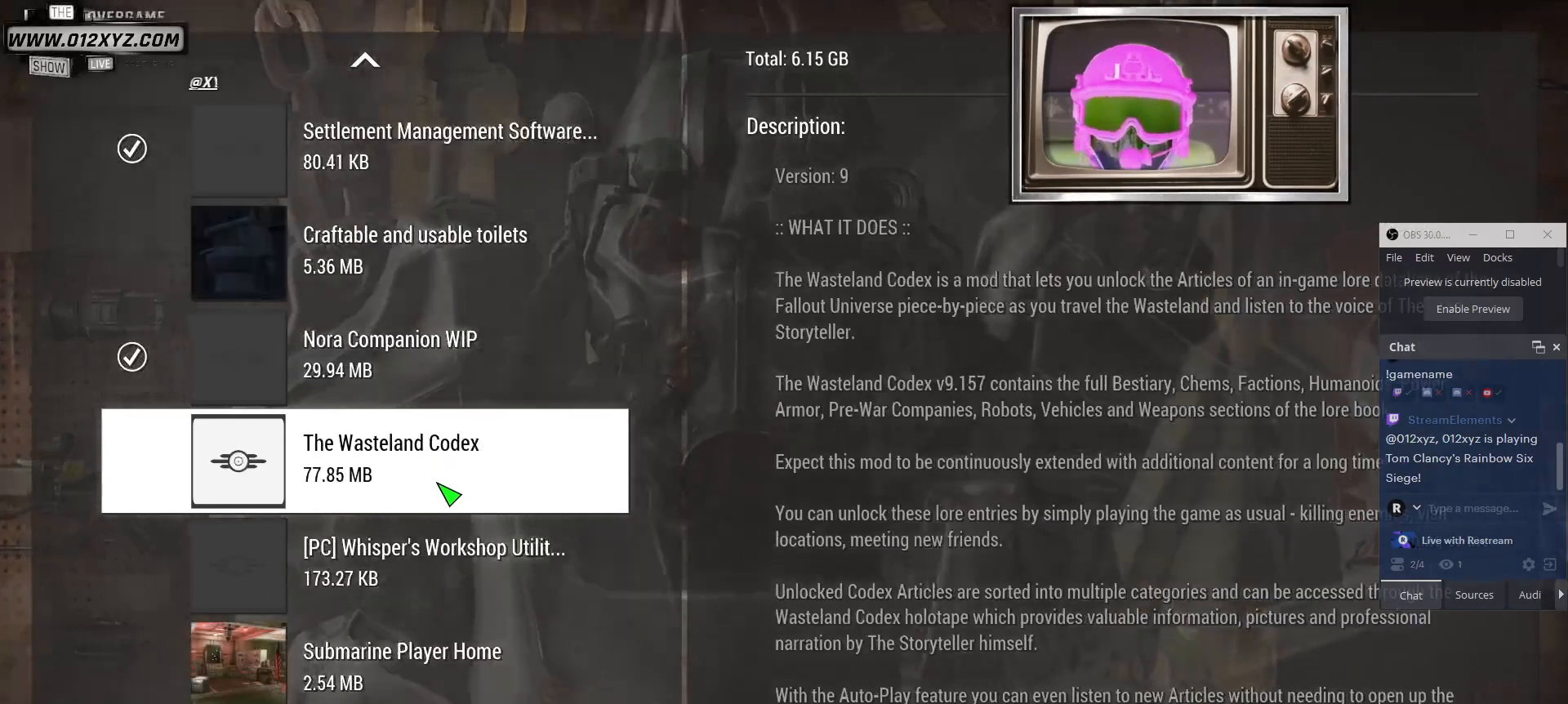
{"keys": [], "mouse": [], "events": []}
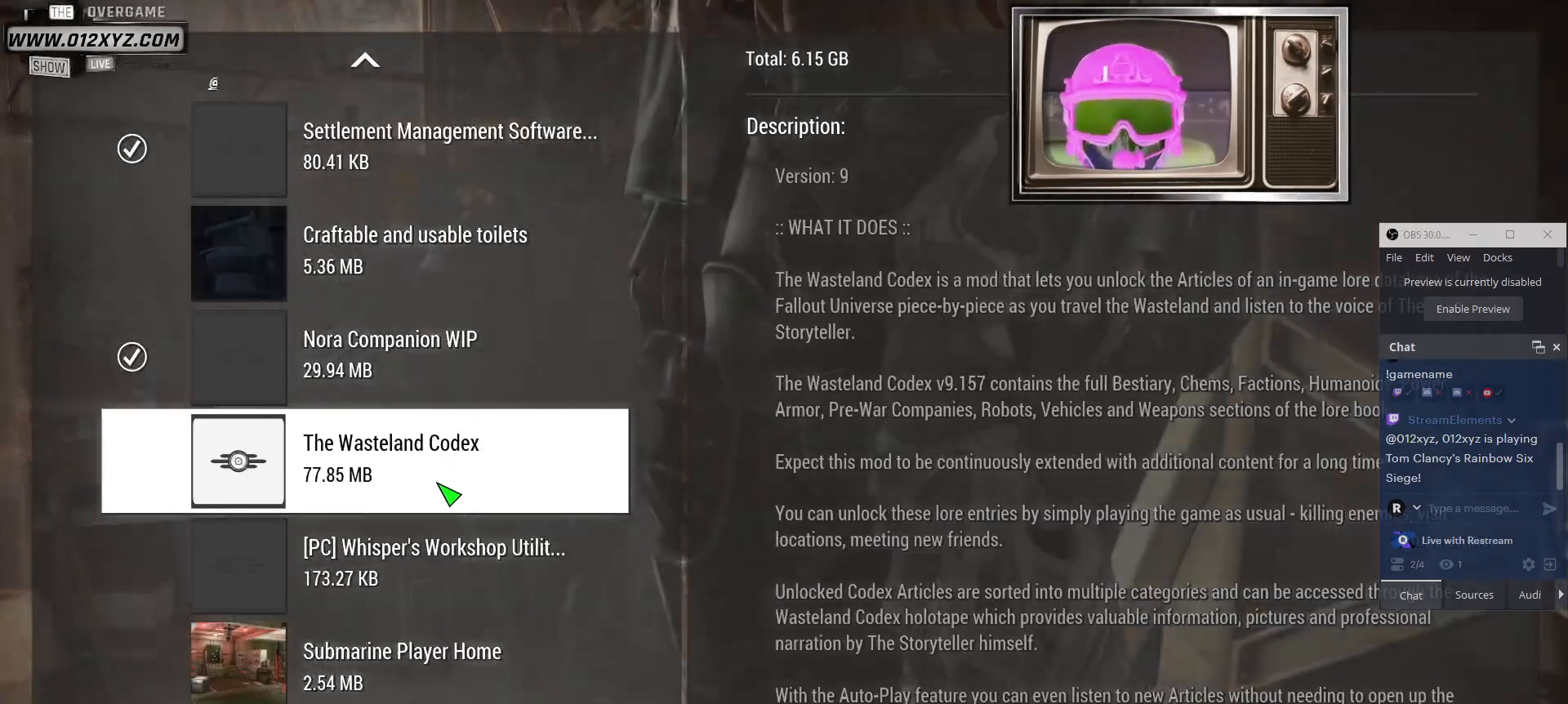
{"keys": [], "mouse": [], "events": [[267, "mouse_left", "down"], [367, "mouse_left", "up"]]}
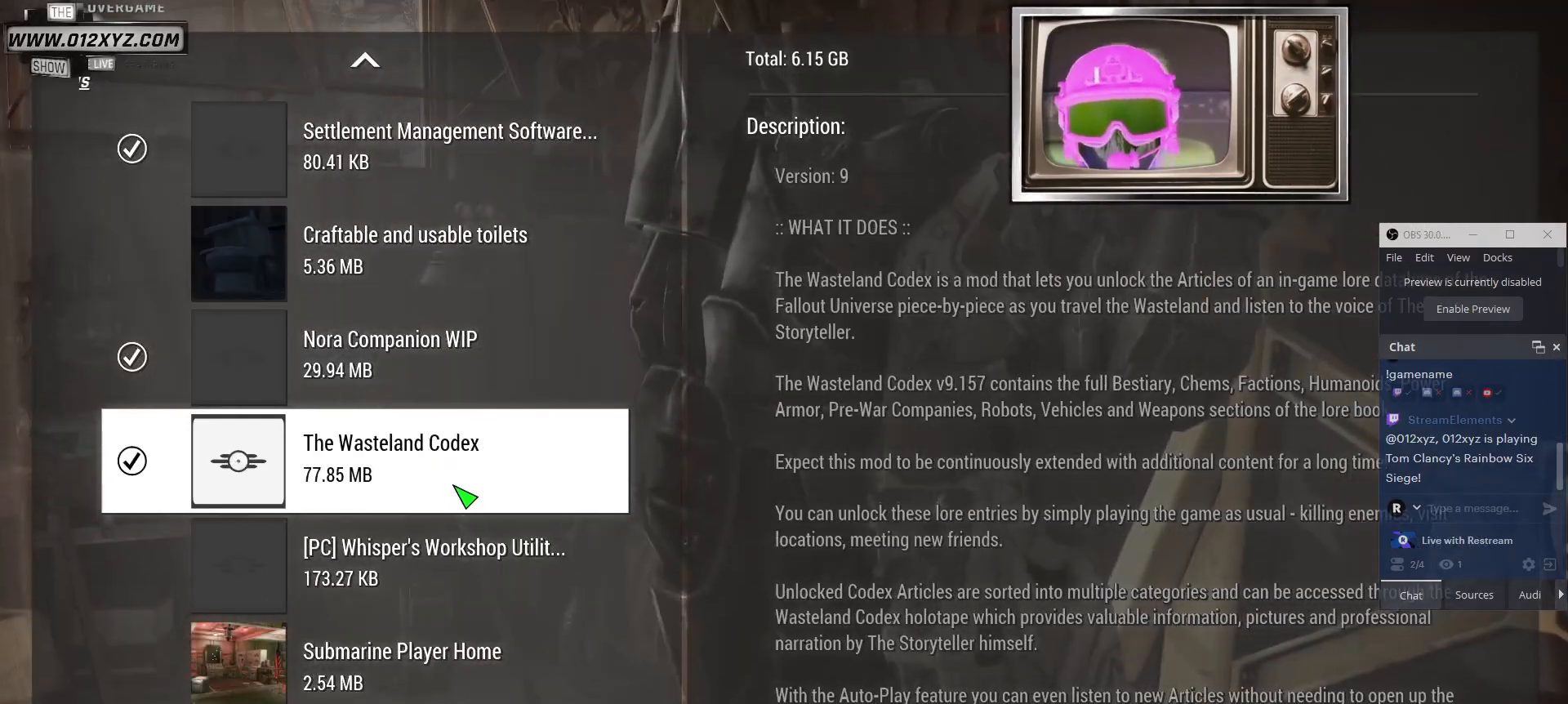
{"keys": [], "mouse": [], "events": []}
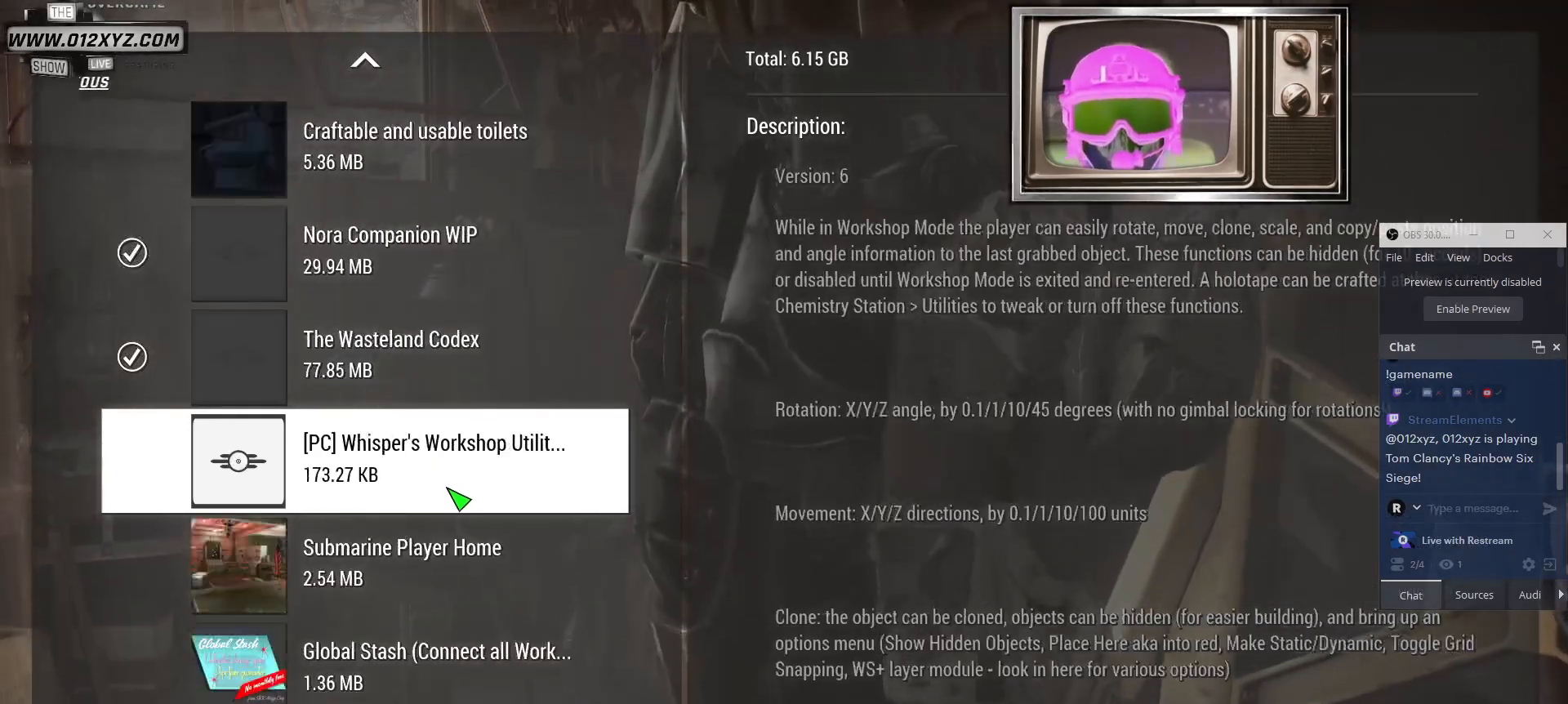
{"keys": [], "mouse": [], "events": []}
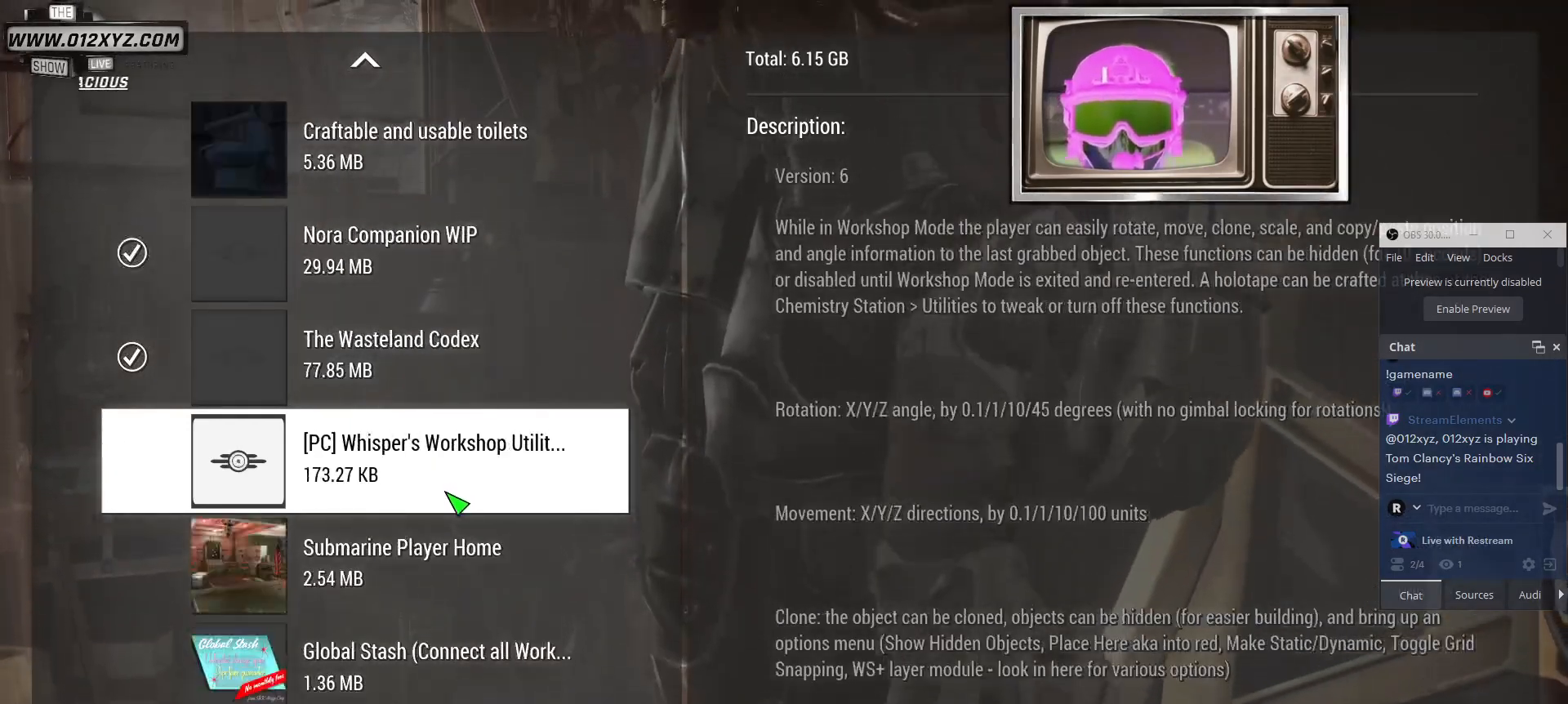
{"keys": [], "mouse": [], "events": []}
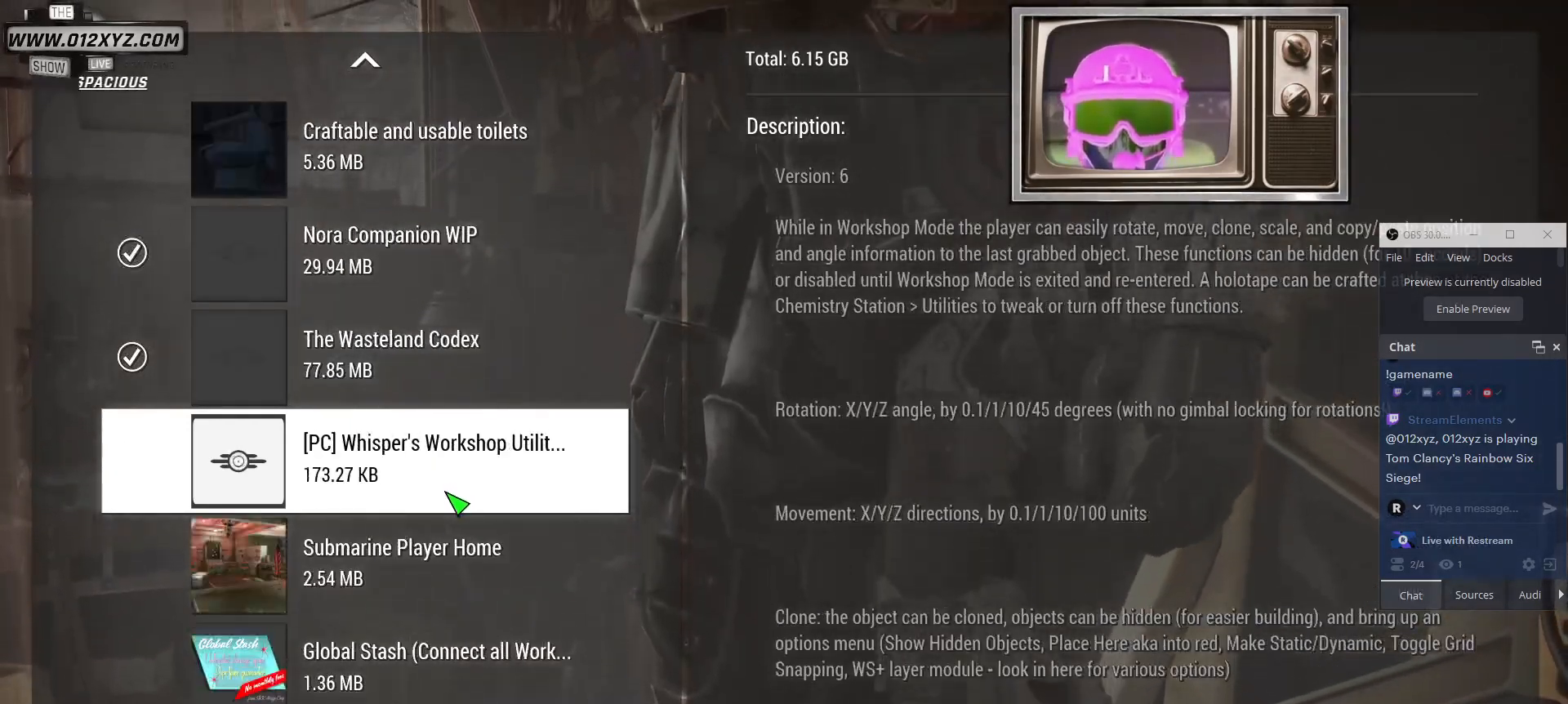
{"keys": [], "mouse": [], "events": []}
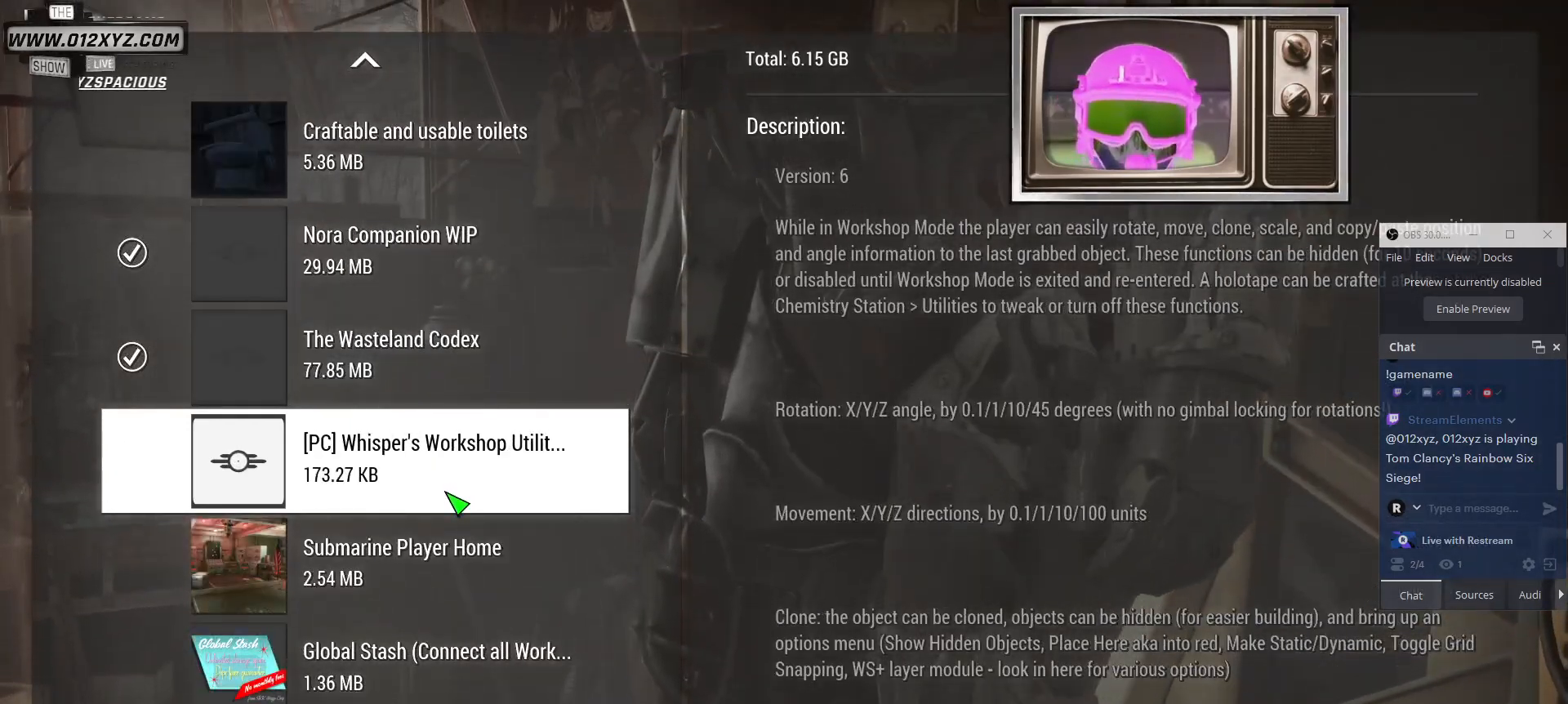
{"keys": [], "mouse": [], "events": []}
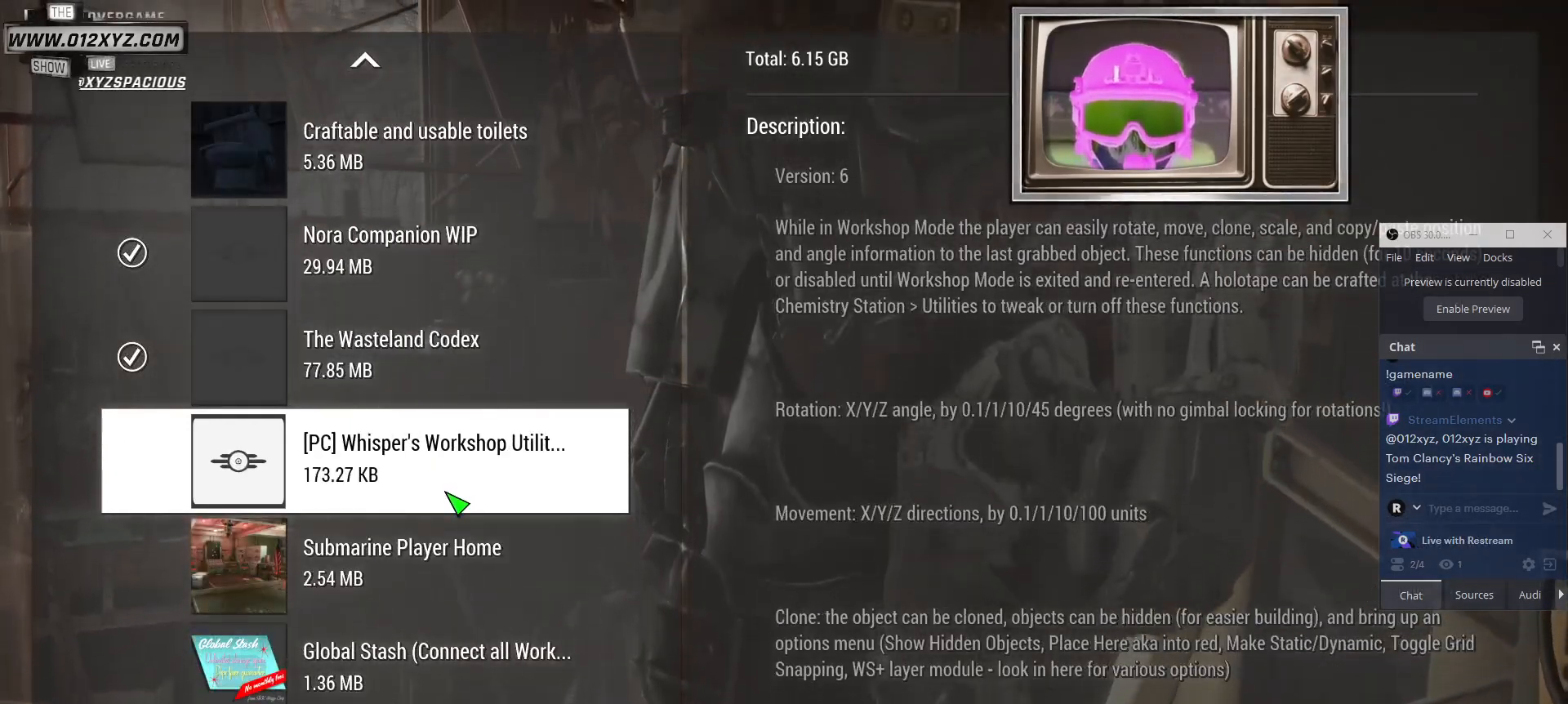
{"keys": [], "mouse": [], "events": []}
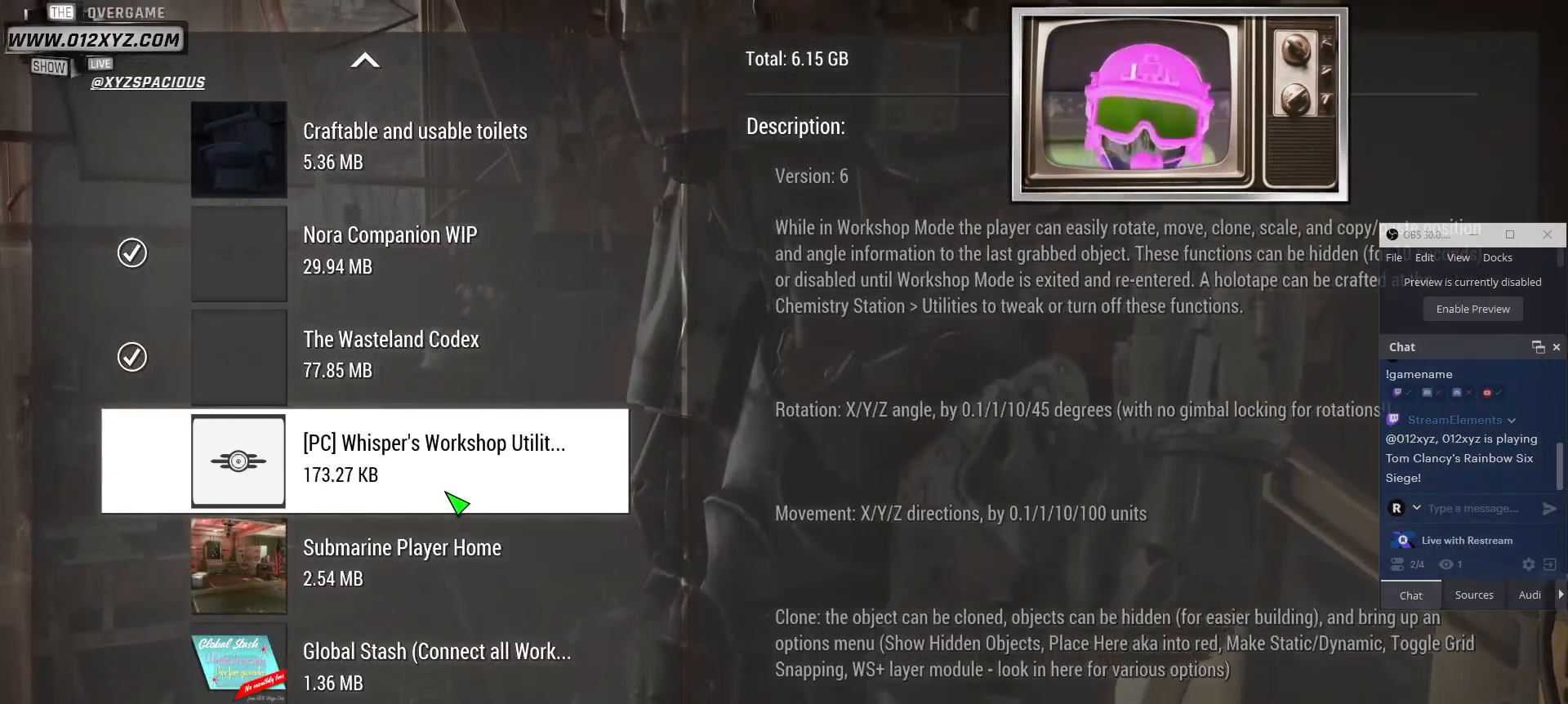
{"keys": [], "mouse": [], "events": []}
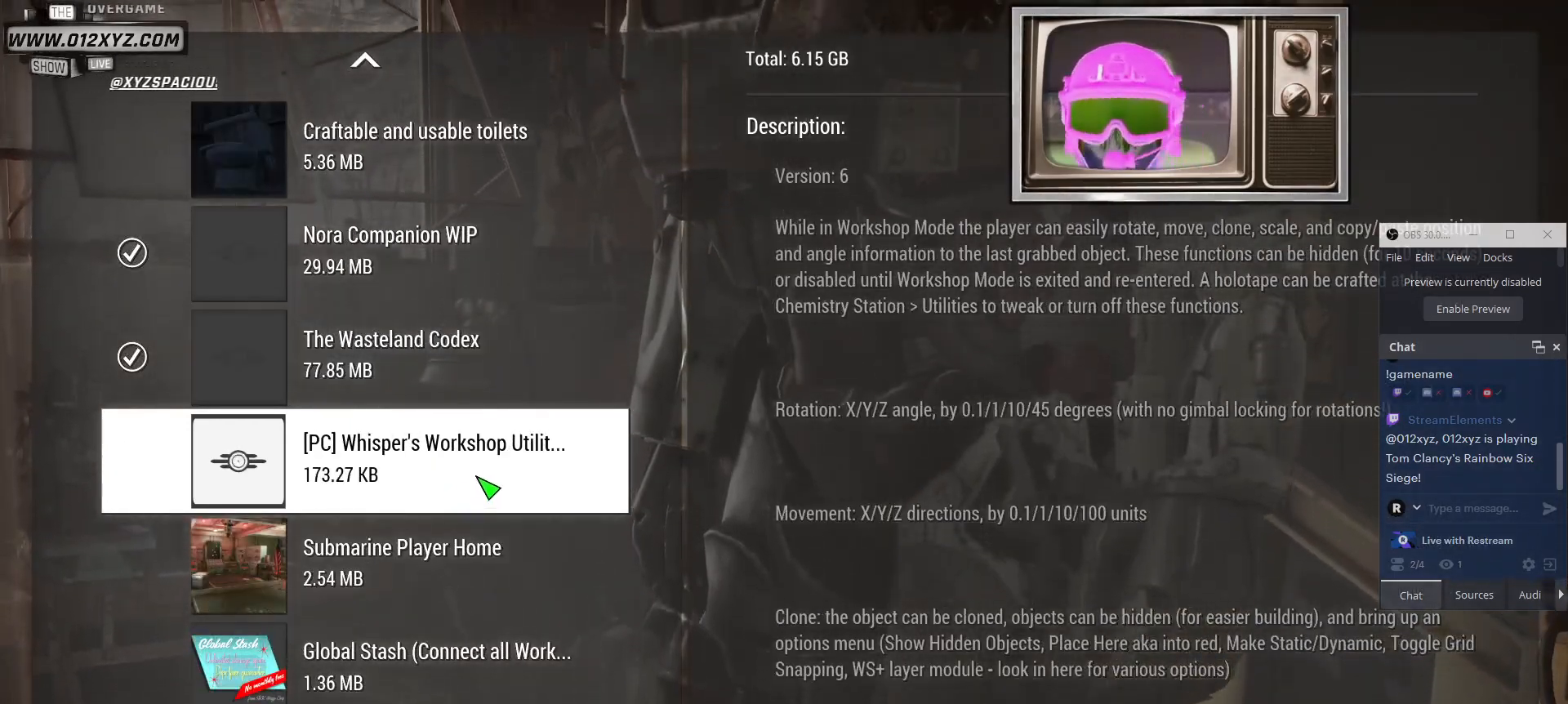
{"keys": [], "mouse": [], "events": []}
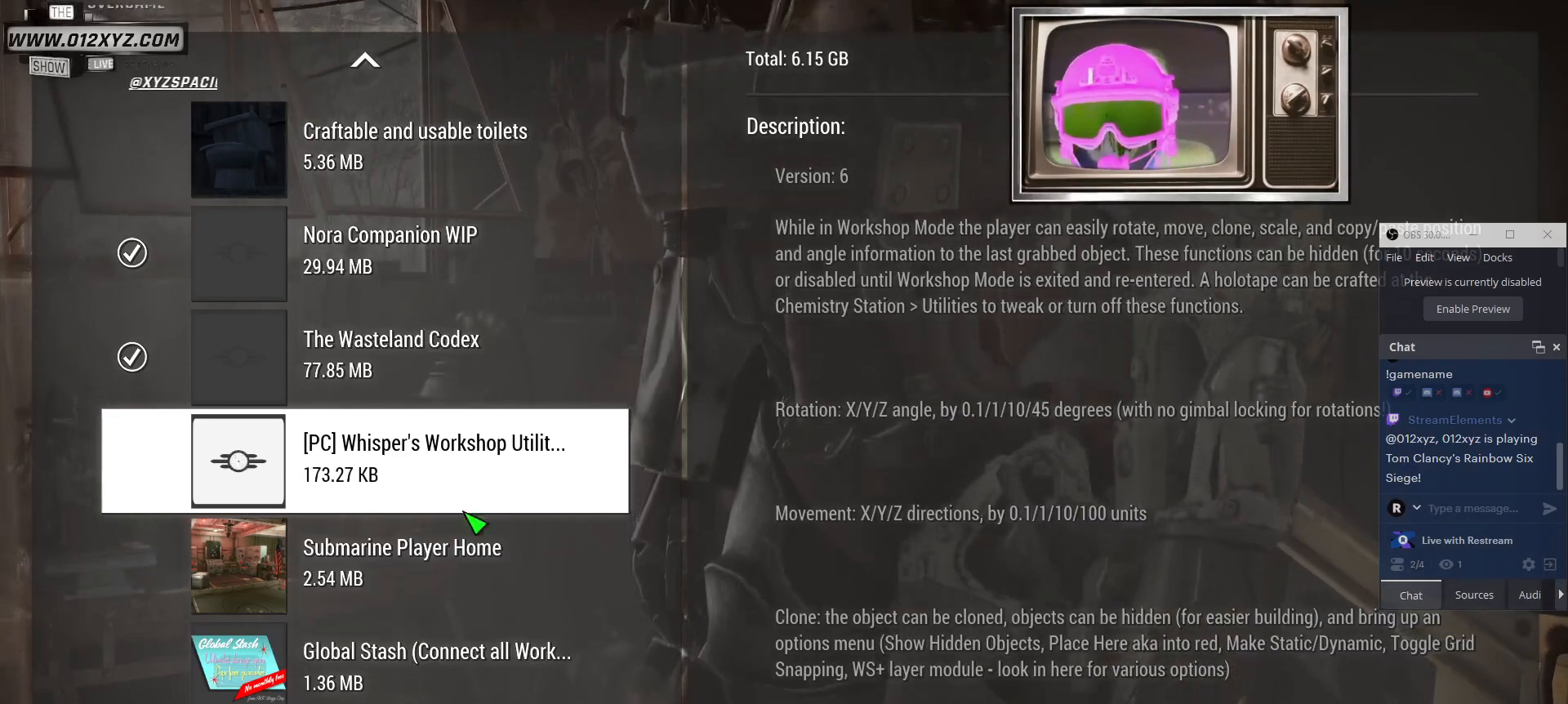
{"keys": [], "mouse": ["left"], "events": [[500, "mouse_left", "down"]]}
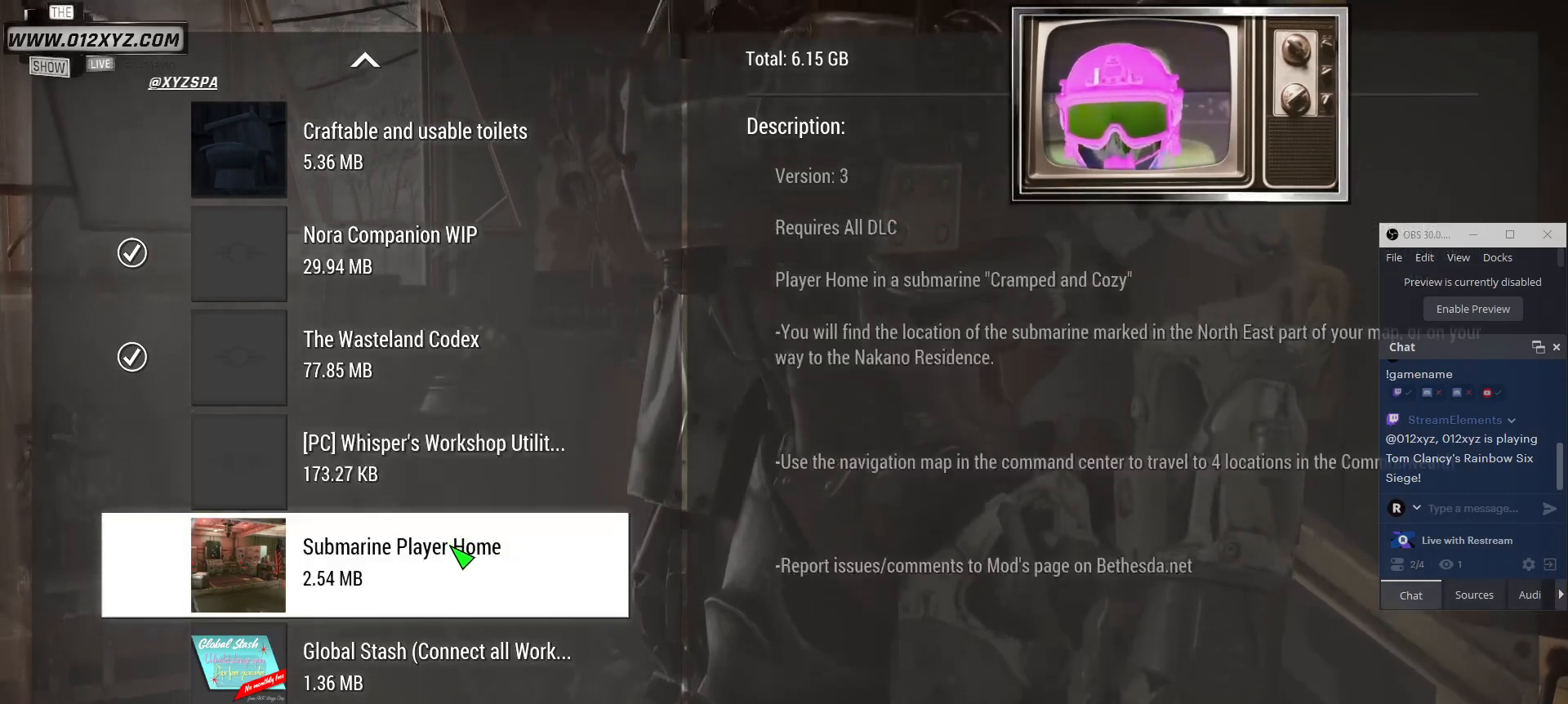
{"keys": [], "mouse": [], "events": [[100, "mouse_left", "up"]]}
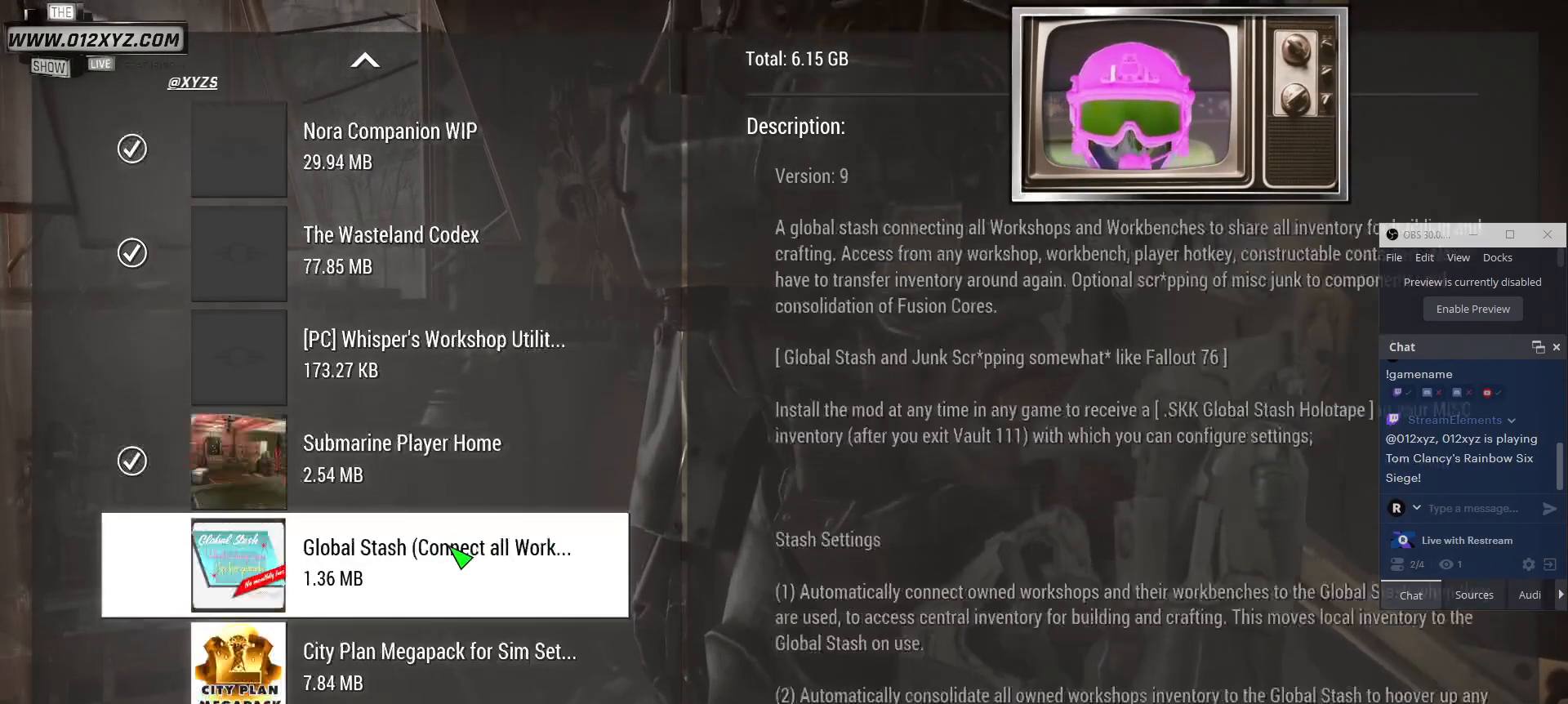
{"keys": [], "mouse": [], "events": [[167, "mouse_left", "down"], [267, "mouse_left", "up"]]}
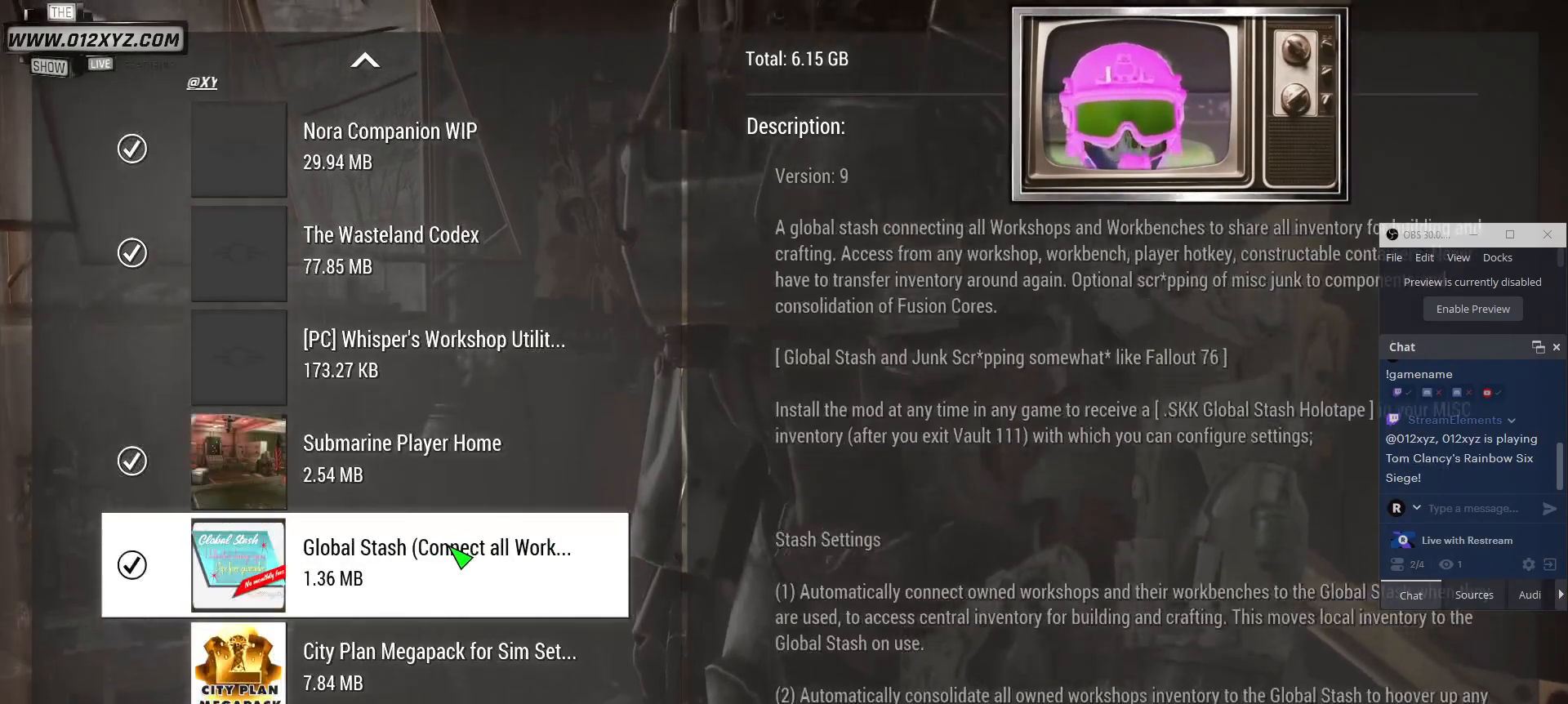
{"keys": [], "mouse": [], "events": [[333, "mouse_left", "down"], [400, "mouse_left", "up"]]}
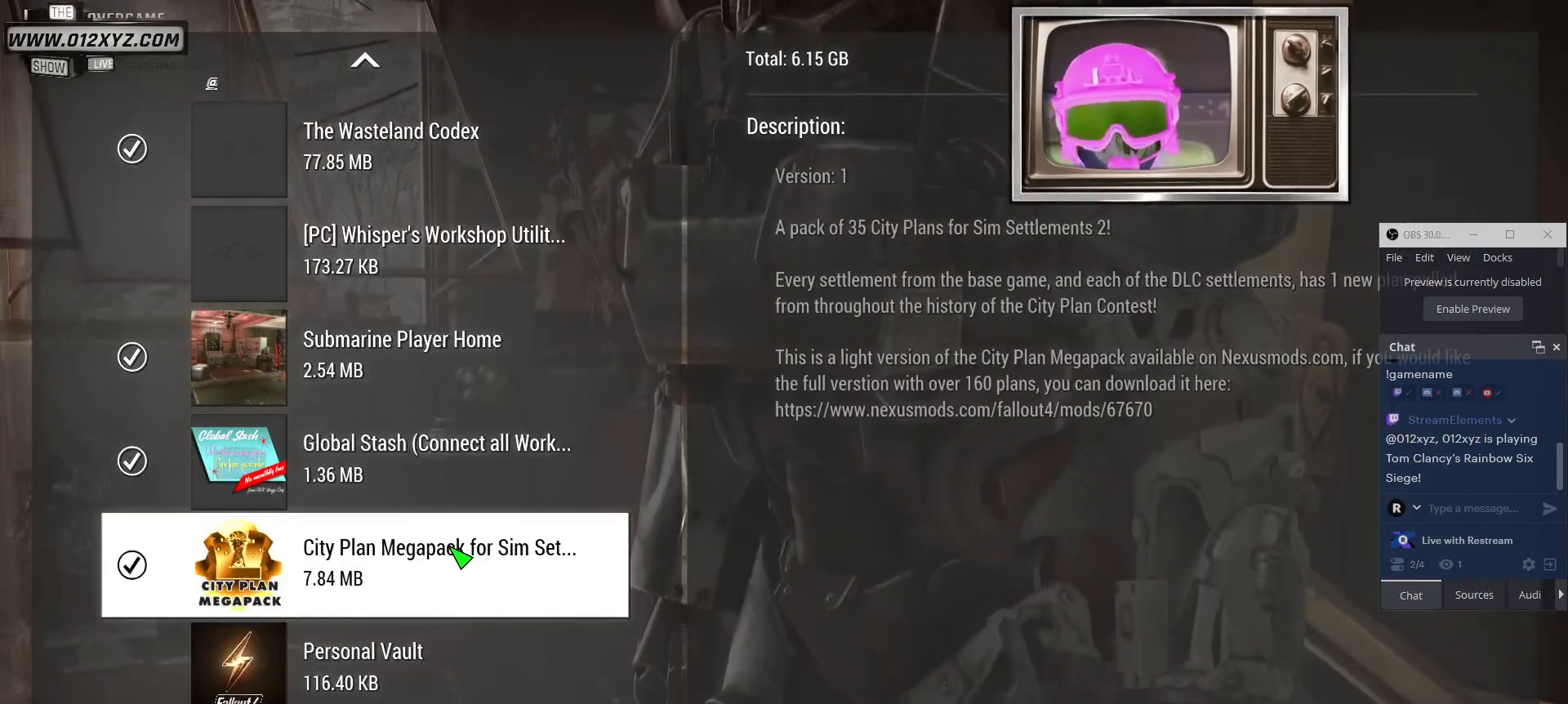
{"keys": [], "mouse": [], "events": []}
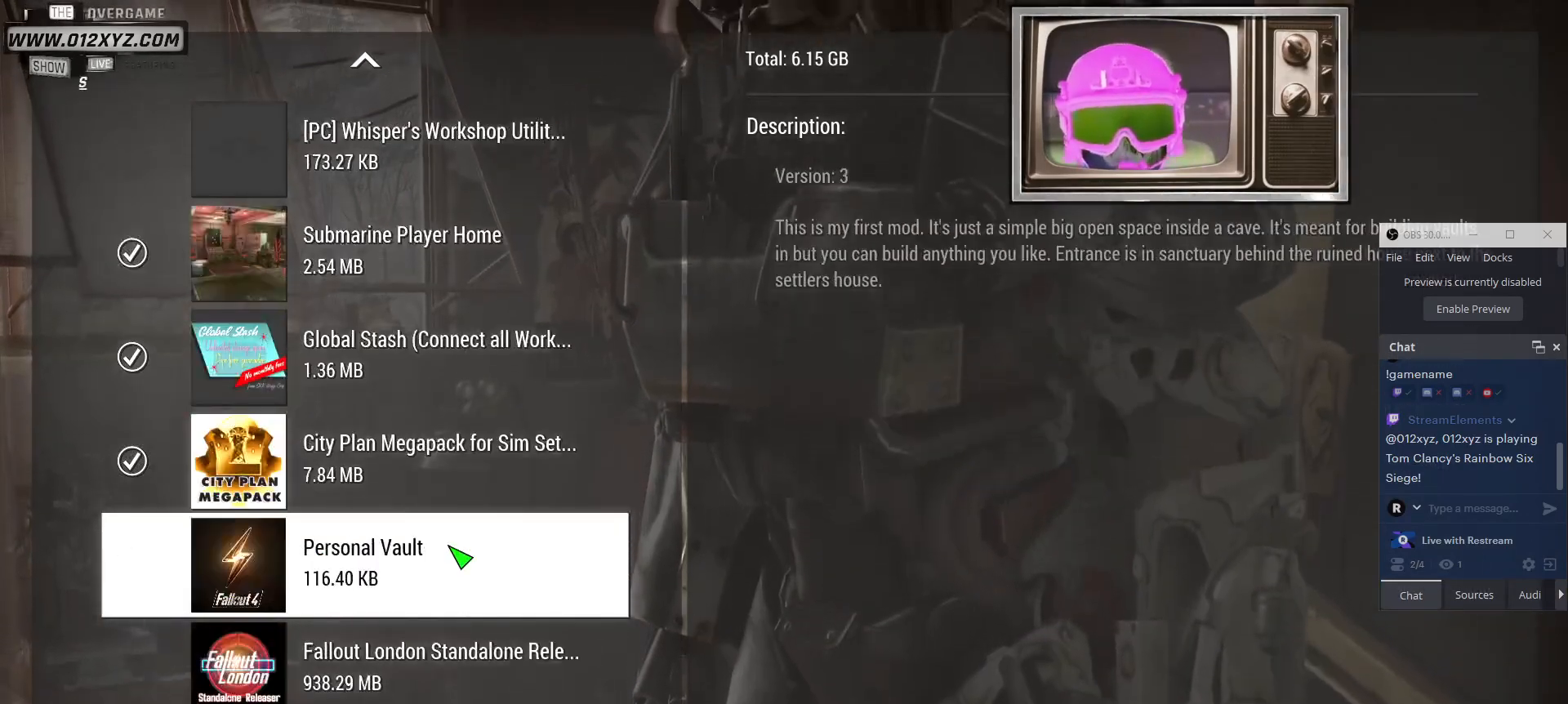
{"keys": [], "mouse": [], "events": []}
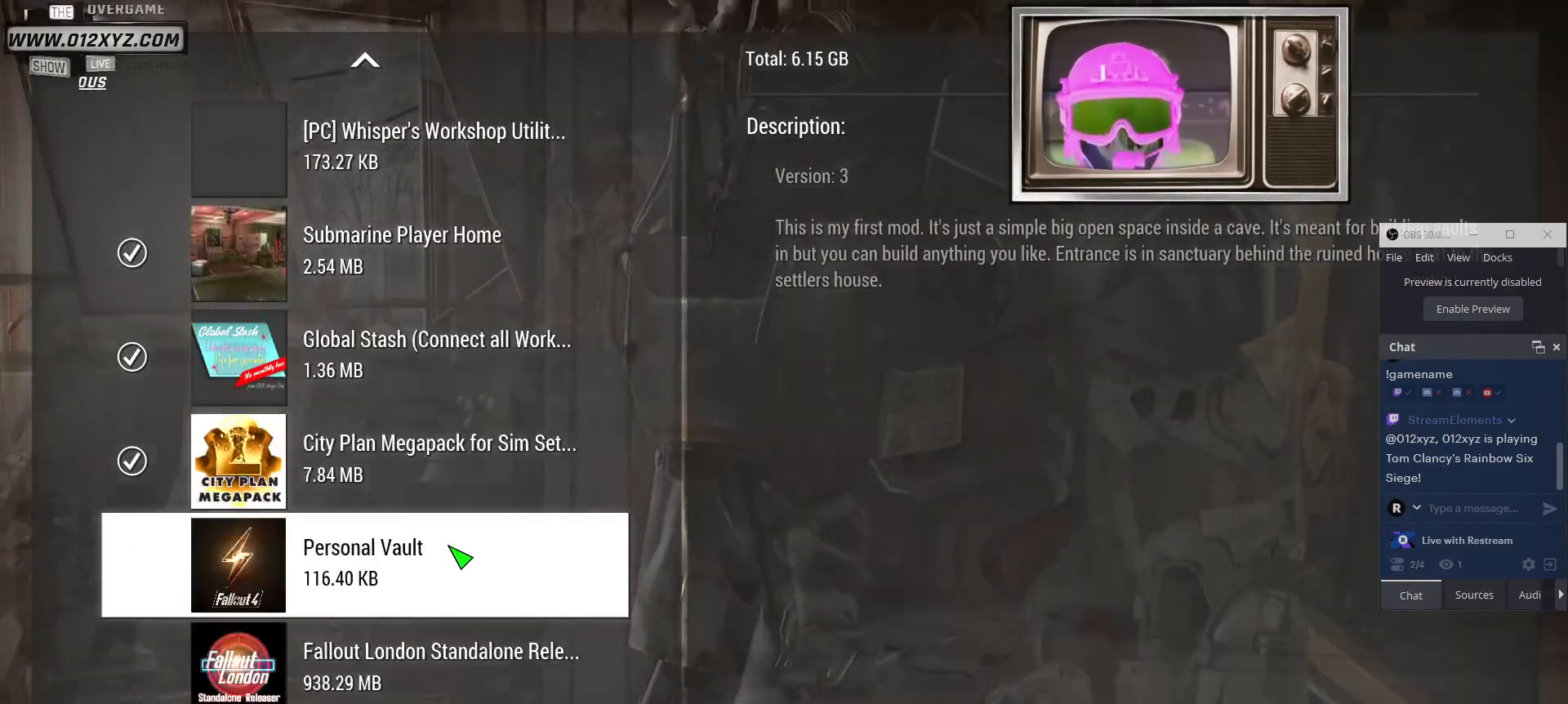
{"keys": [], "mouse": [], "events": []}